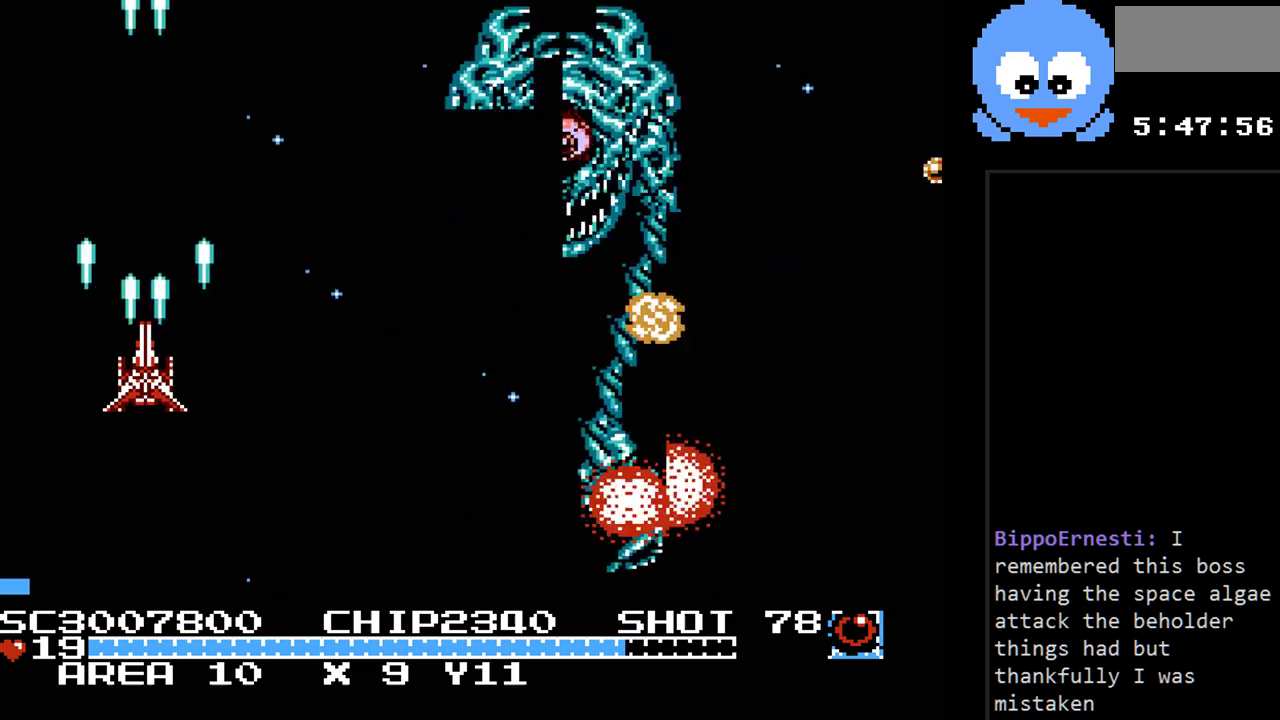
Gameplay with a controller (Nintendo layout); each line is a JSON object with the inputs held at the frame after it. "events" lists button and stick changes between this image and that frame as [ms after this image, input, new state], when the widget could be followed in between. Not read: L3 R3.
{"buttons": ["Y", "DPAD_RIGHT"], "events": [[67, "DPAD_DOWN", "down"], [67, "DPAD_LEFT", "down"], [100, "DPAD_LEFT", "up"], [250, "DPAD_RIGHT", "down"], [317, "DPAD_DOWN", "up"]]}
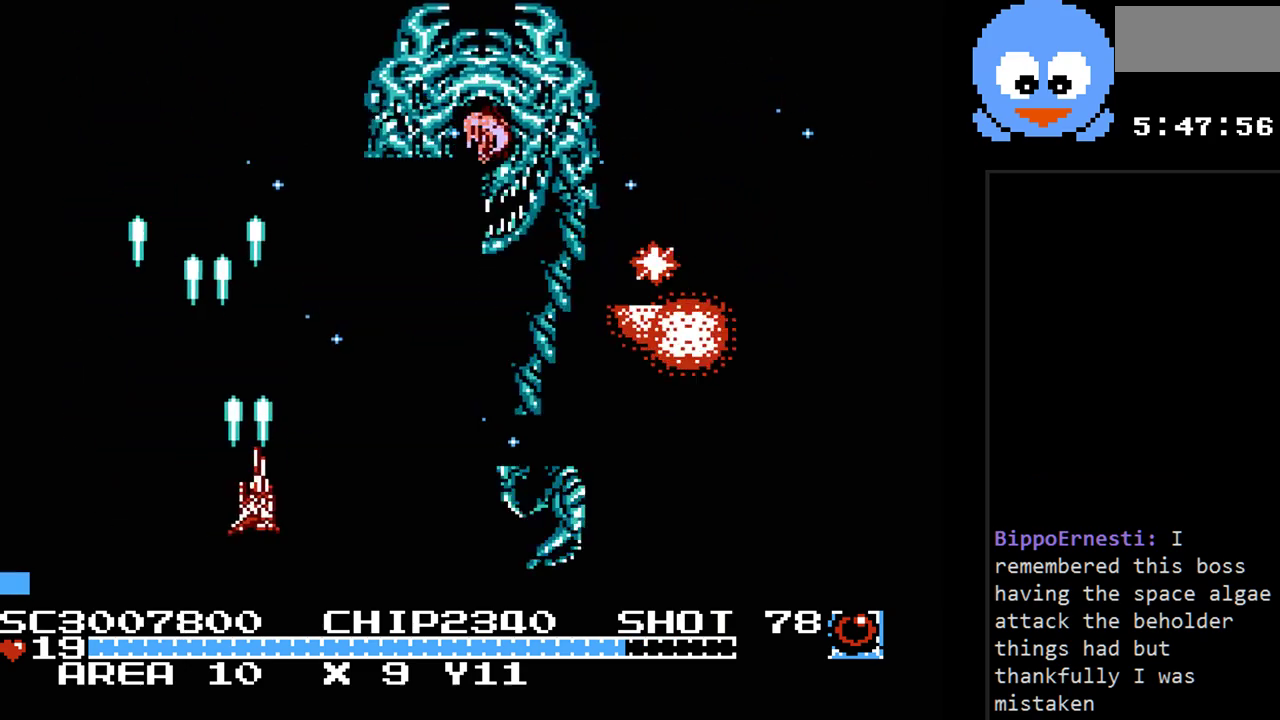
{"buttons": ["Y", "DPAD_RIGHT"], "events": []}
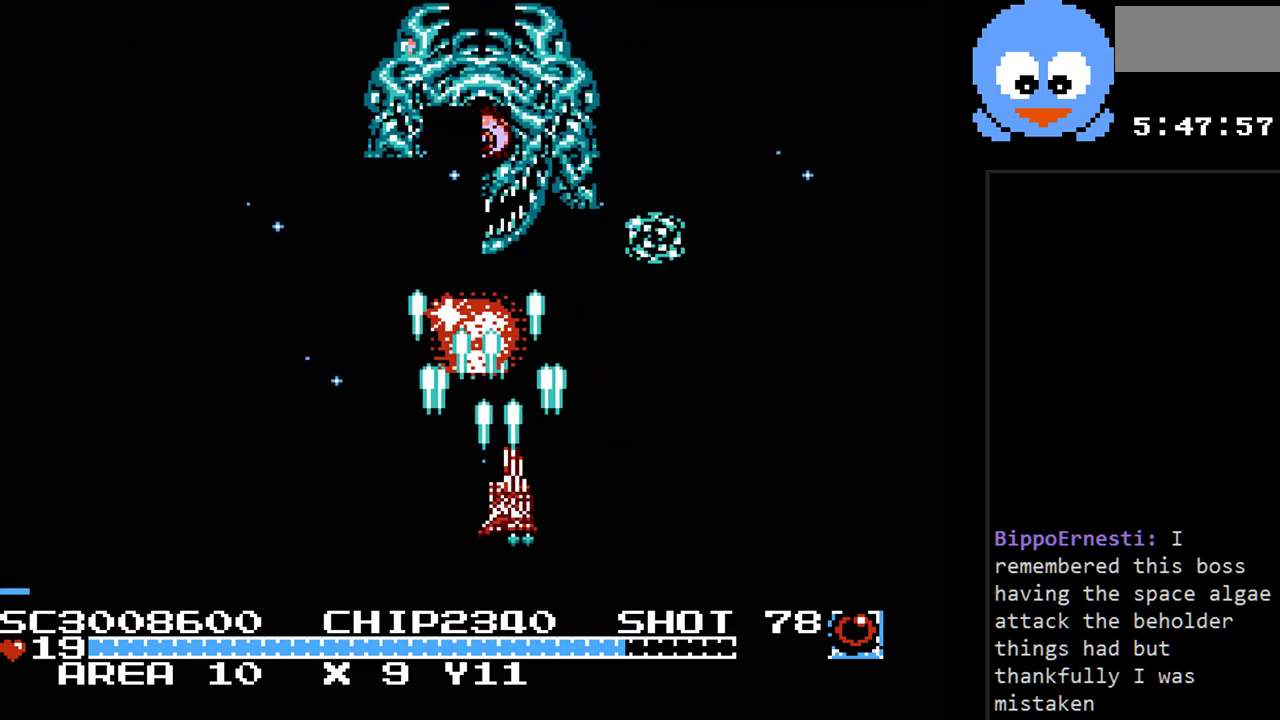
{"buttons": ["Y", "DPAD_RIGHT"], "events": []}
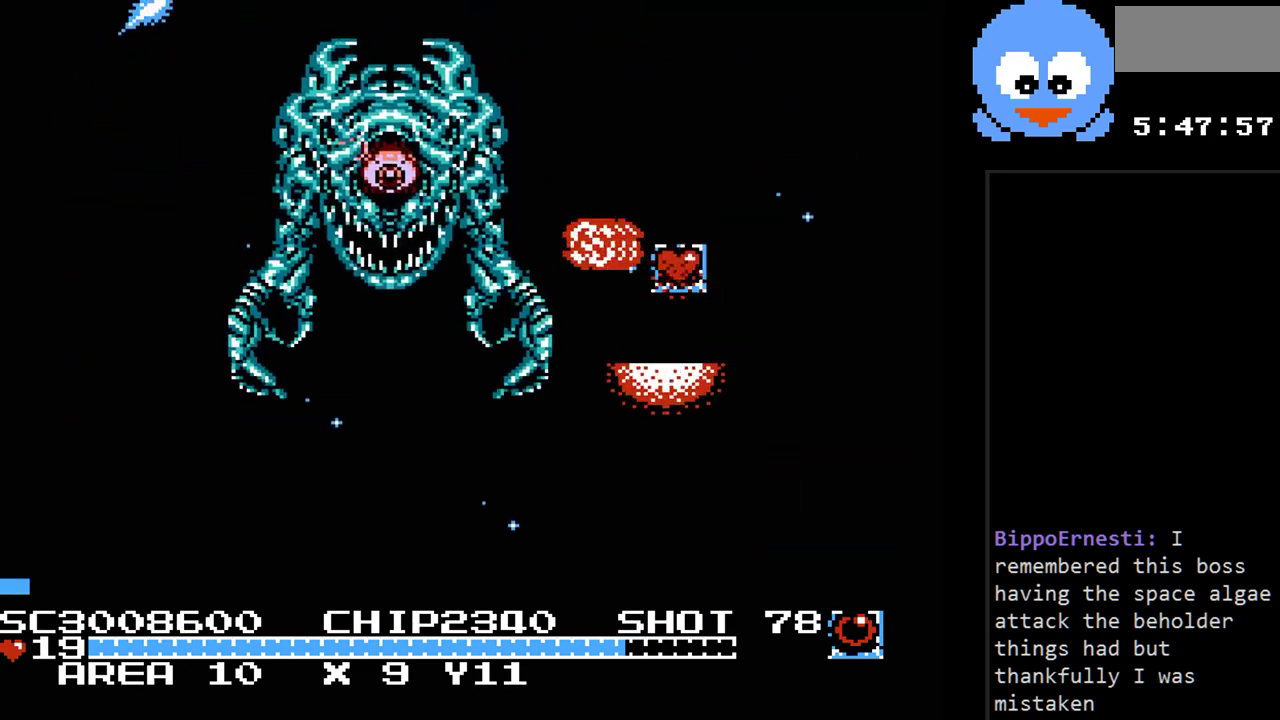
{"buttons": ["Y", "DPAD_UP"], "events": [[67, "DPAD_RIGHT", "up"], [100, "DPAD_UP", "down"], [133, "DPAD_LEFT", "down"], [417, "DPAD_LEFT", "up"]]}
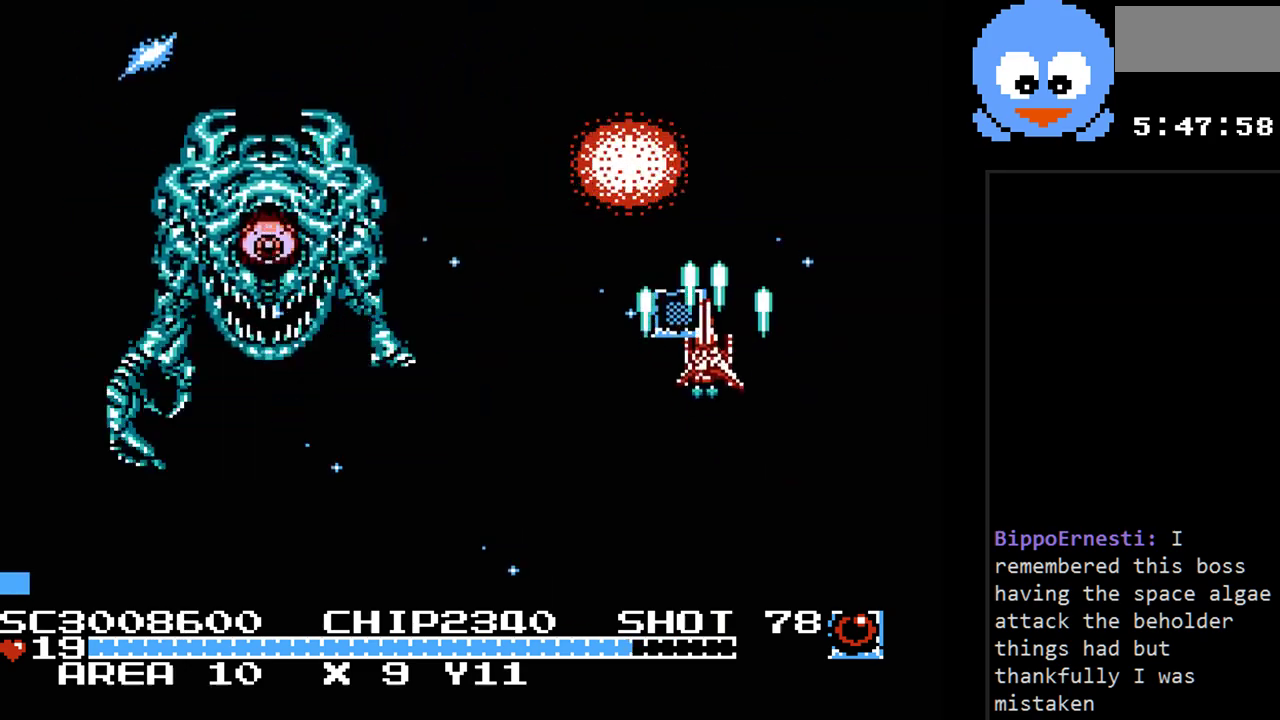
{"buttons": ["Y", "DPAD_DOWN"], "events": [[83, "DPAD_RIGHT", "down"], [150, "DPAD_UP", "up"], [183, "DPAD_DOWN", "down"], [183, "DPAD_RIGHT", "up"]]}
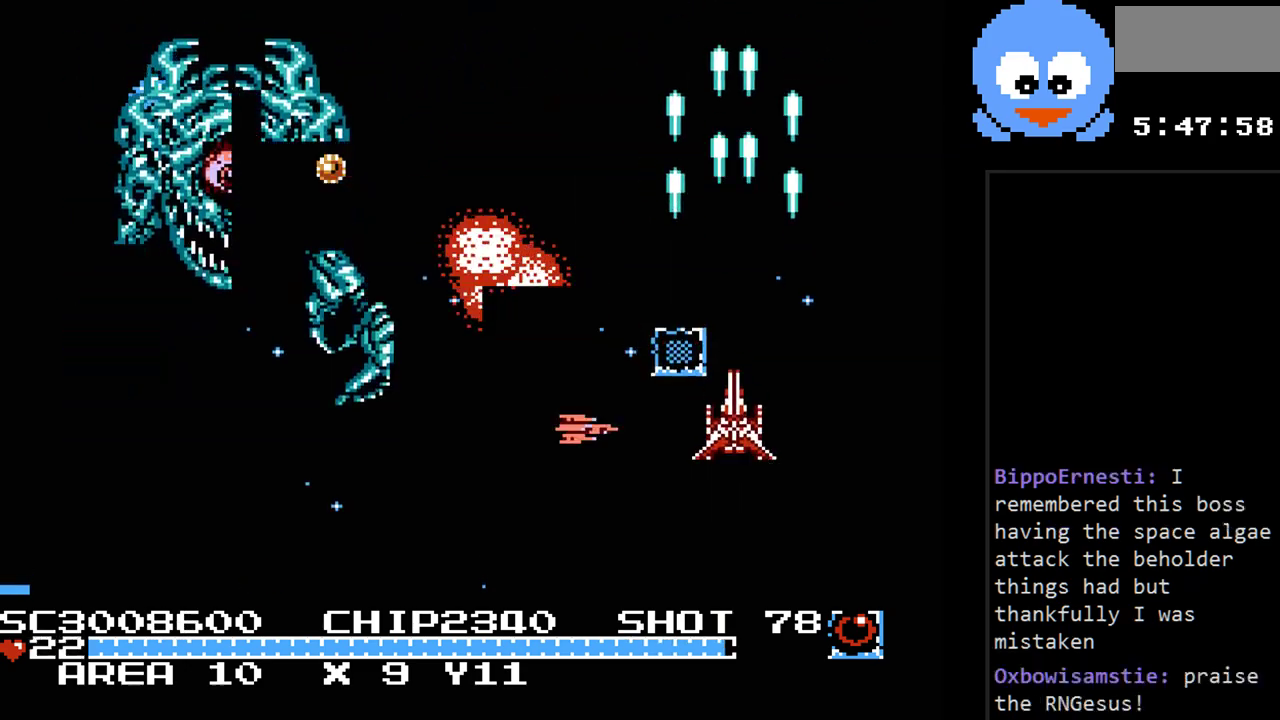
{"buttons": ["Y", "DPAD_LEFT"], "events": [[250, "DPAD_LEFT", "down"], [317, "DPAD_DOWN", "up"]]}
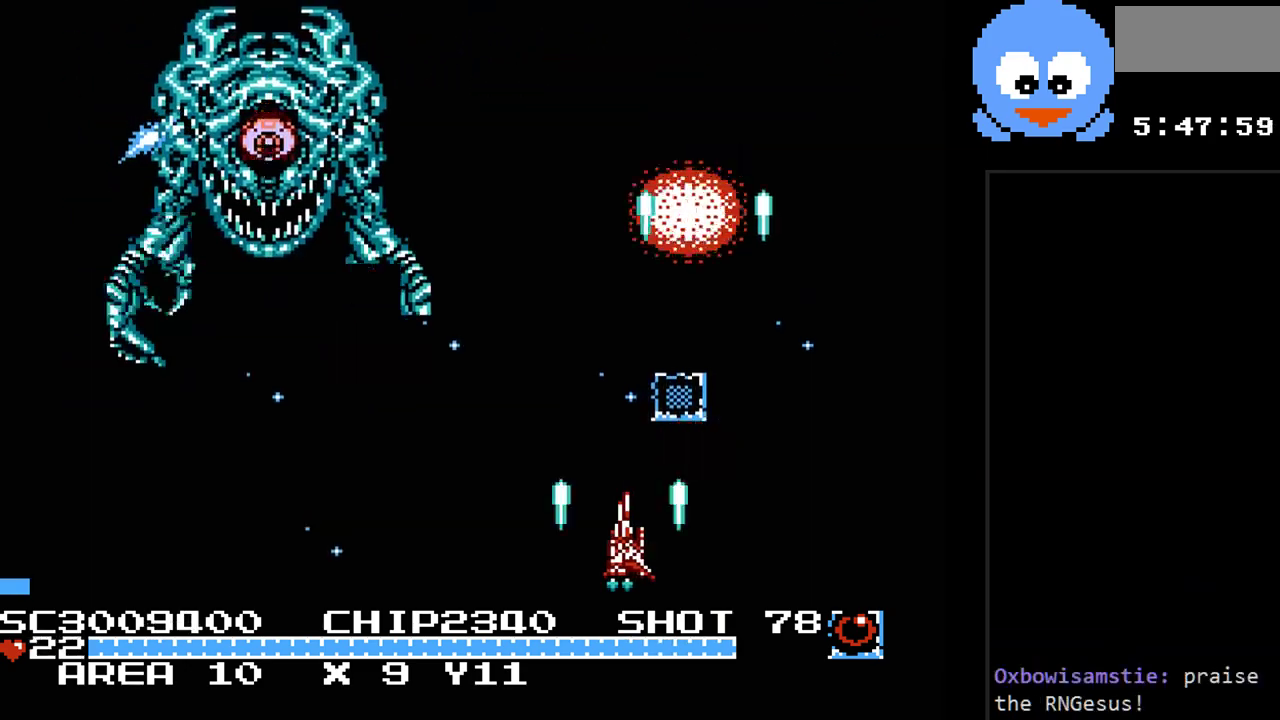
{"buttons": ["Y"], "events": [[300, "DPAD_LEFT", "up"], [333, "DPAD_UP", "down"], [367, "DPAD_UP", "up"], [400, "DPAD_RIGHT", "down"], [483, "DPAD_RIGHT", "up"]]}
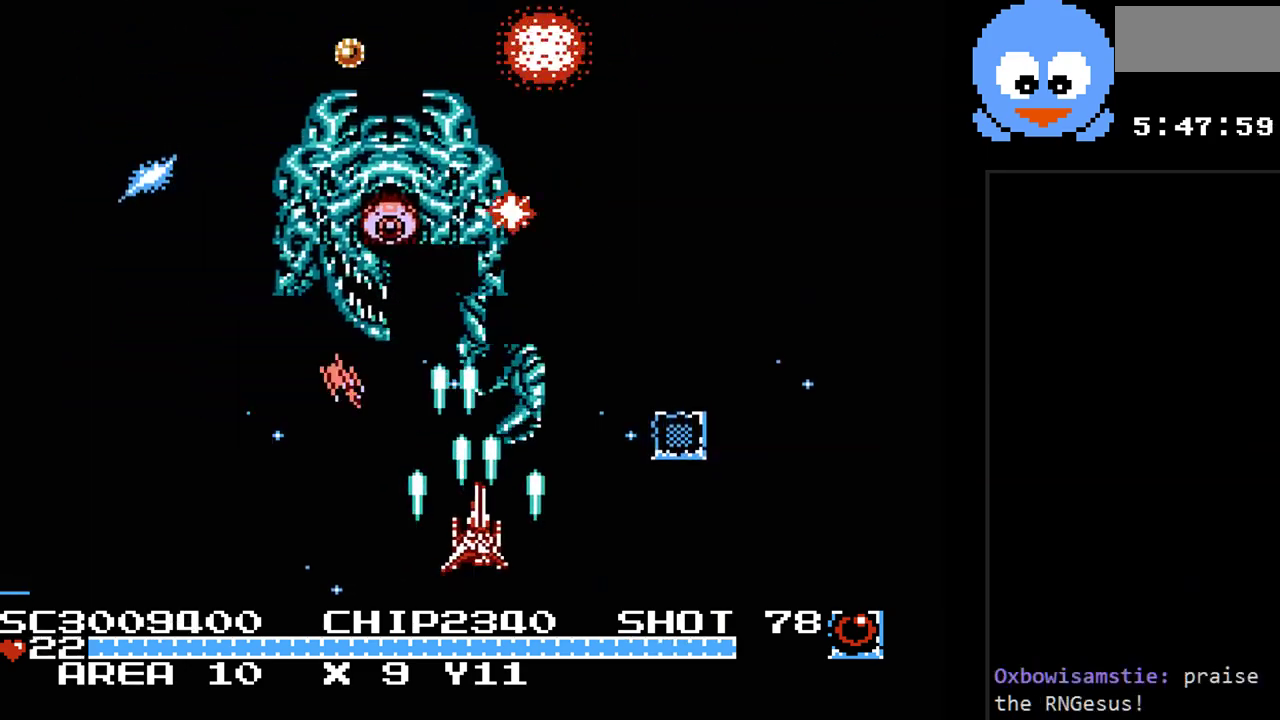
{"buttons": ["Y", "DPAD_RIGHT"], "events": [[83, "B", "down"], [83, "DPAD_RIGHT", "down"], [250, "B", "up"]]}
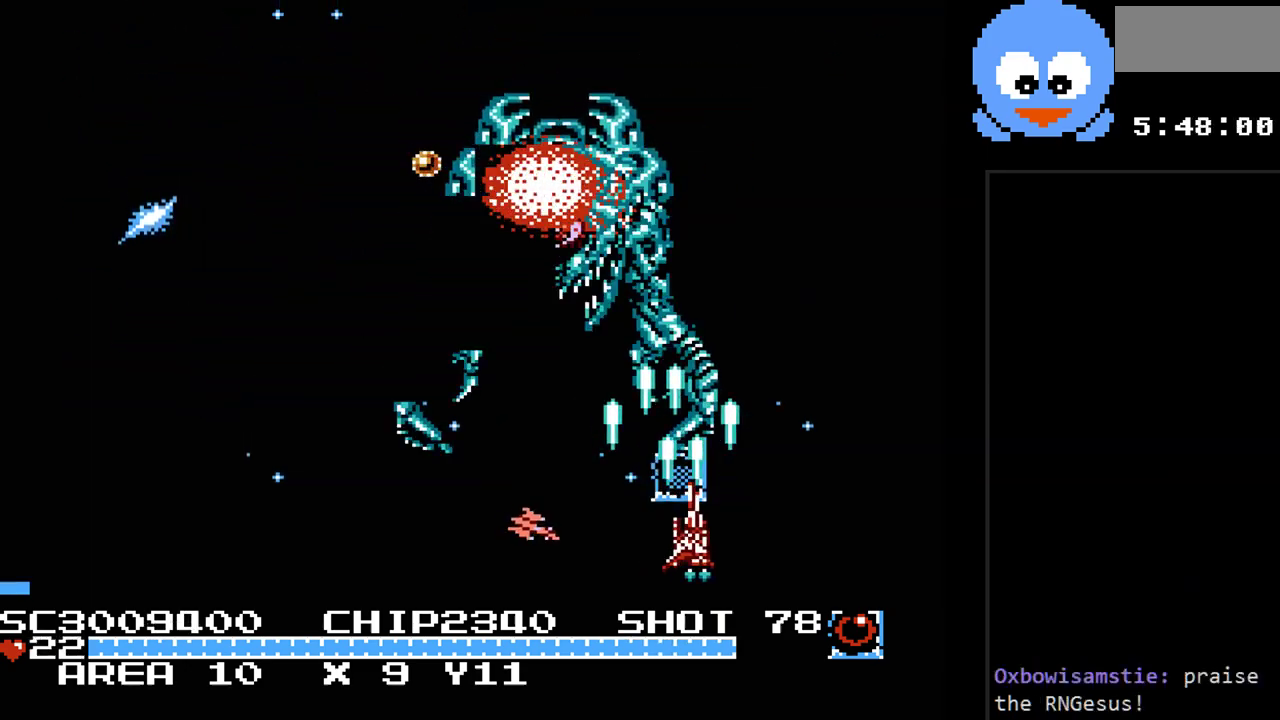
{"buttons": ["Y", "DPAD_LEFT"], "events": [[67, "DPAD_UP", "down"], [133, "DPAD_RIGHT", "up"], [350, "DPAD_LEFT", "down"], [450, "DPAD_UP", "up"]]}
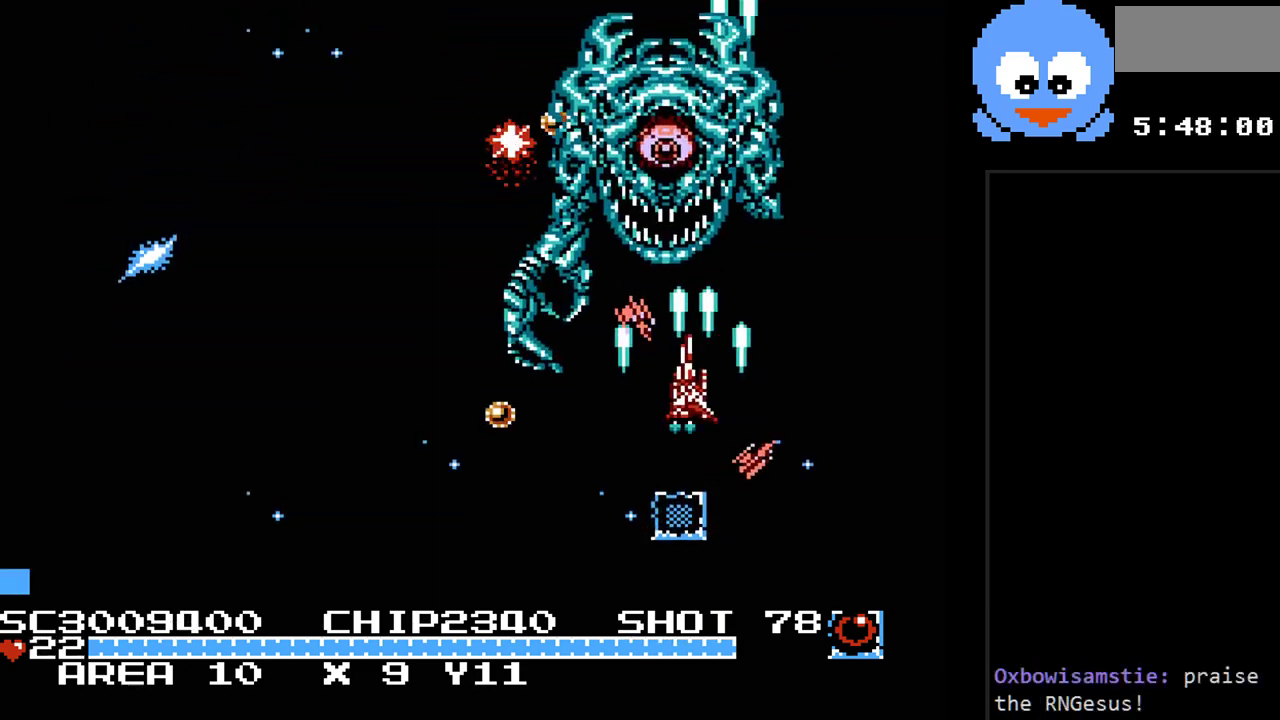
{"buttons": ["Y", "DPAD_DOWN"], "events": [[17, "DPAD_DOWN", "down"], [83, "DPAD_LEFT", "up"], [333, "DPAD_LEFT", "down"], [500, "DPAD_LEFT", "up"]]}
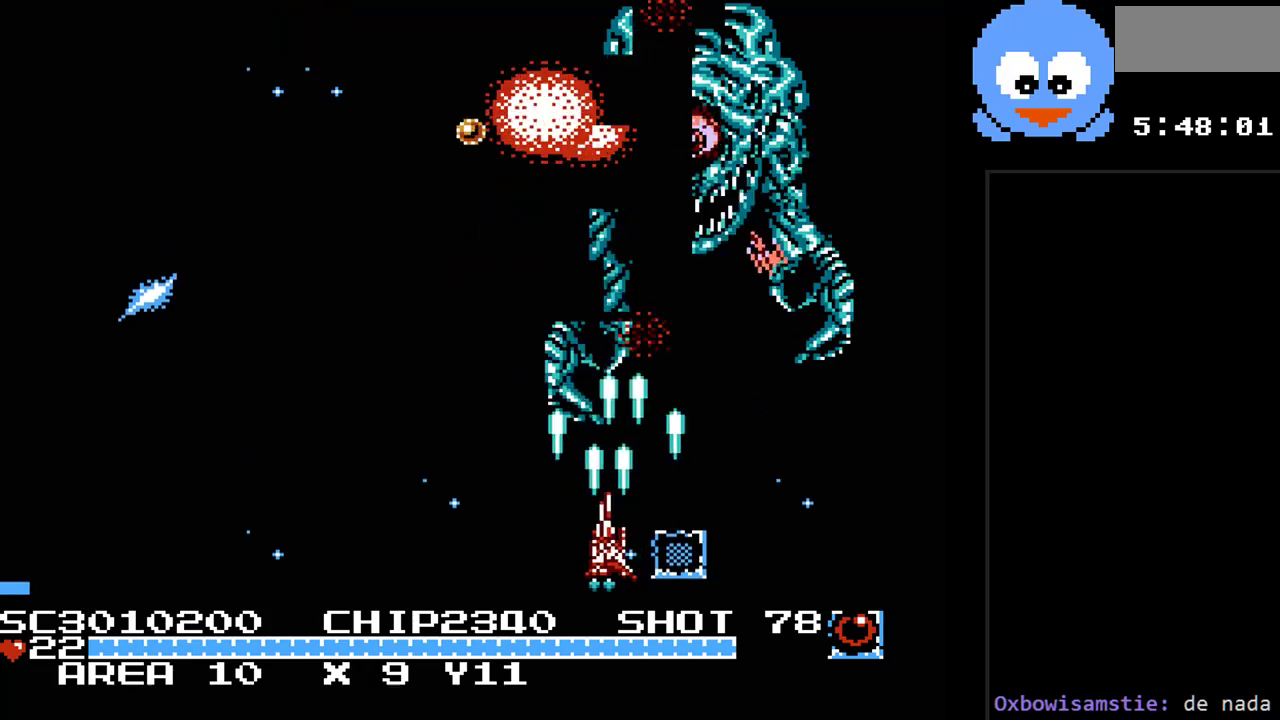
{"buttons": ["B", "Y", "DPAD_UP"], "events": [[50, "DPAD_RIGHT", "down"], [117, "B", "down"], [150, "DPAD_DOWN", "up"], [183, "DPAD_RIGHT", "up"], [217, "DPAD_LEFT", "down"], [283, "B", "up"], [467, "B", "down"], [500, "DPAD_LEFT", "up"], [500, "DPAD_UP", "down"]]}
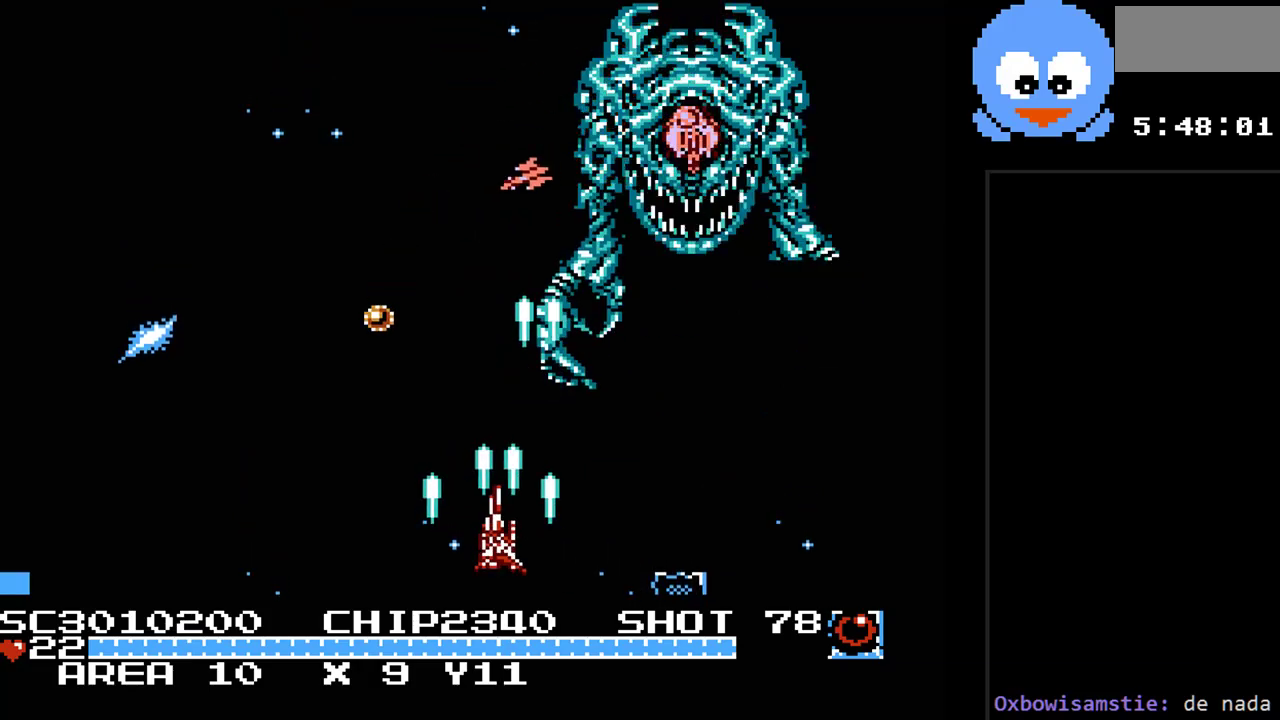
{"buttons": ["Y"], "events": [[33, "DPAD_RIGHT", "down"], [33, "DPAD_UP", "up"], [133, "B", "up"], [267, "B", "down"], [267, "DPAD_RIGHT", "up"], [417, "B", "up"]]}
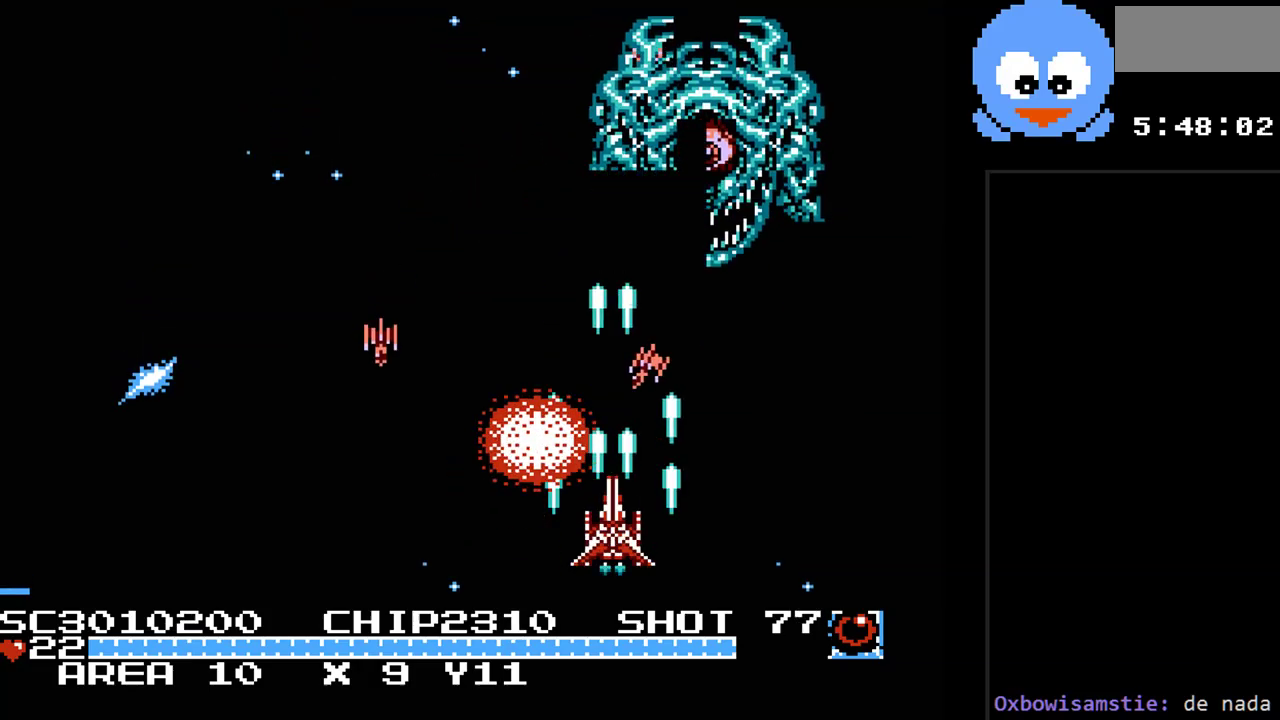
{"buttons": ["Y", "DPAD_UP"], "events": [[17, "B", "down"], [117, "DPAD_LEFT", "down"], [183, "B", "up"], [400, "DPAD_LEFT", "up"], [400, "DPAD_UP", "down"]]}
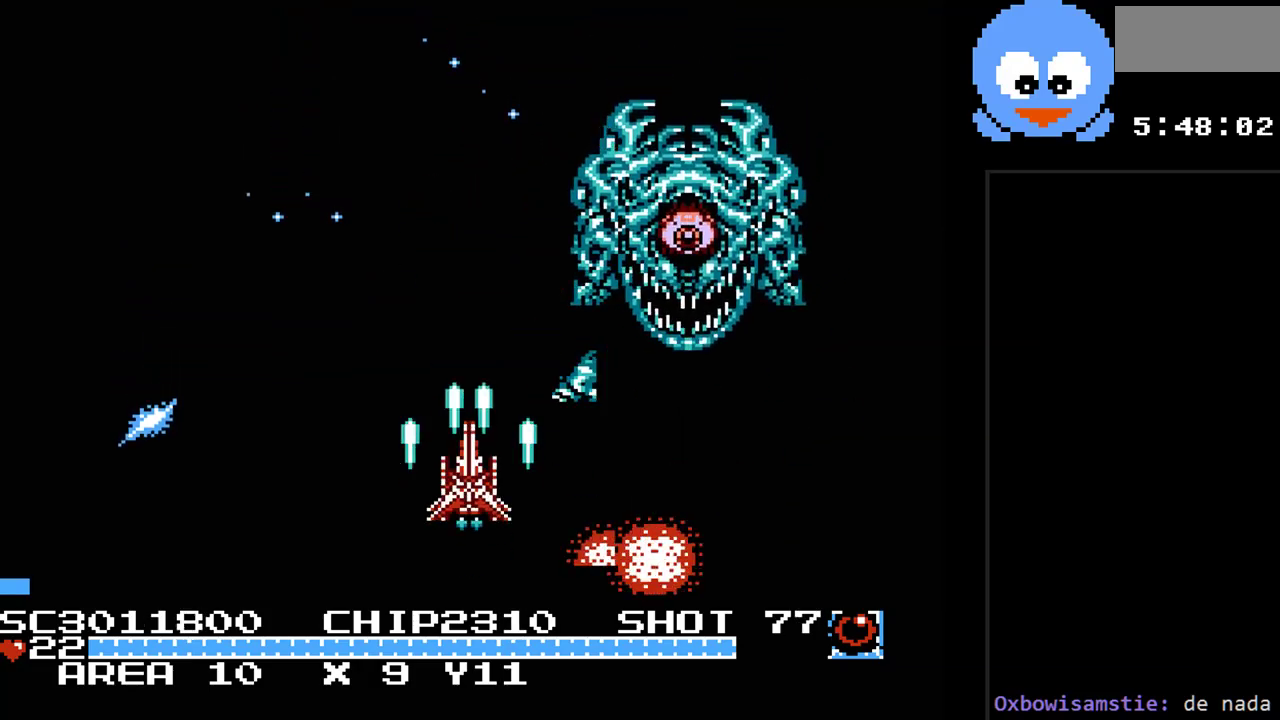
{"buttons": ["Y", "DPAD_DOWN", "DPAD_LEFT"], "events": [[33, "DPAD_LEFT", "down"], [150, "DPAD_UP", "up"], [383, "DPAD_DOWN", "down"]]}
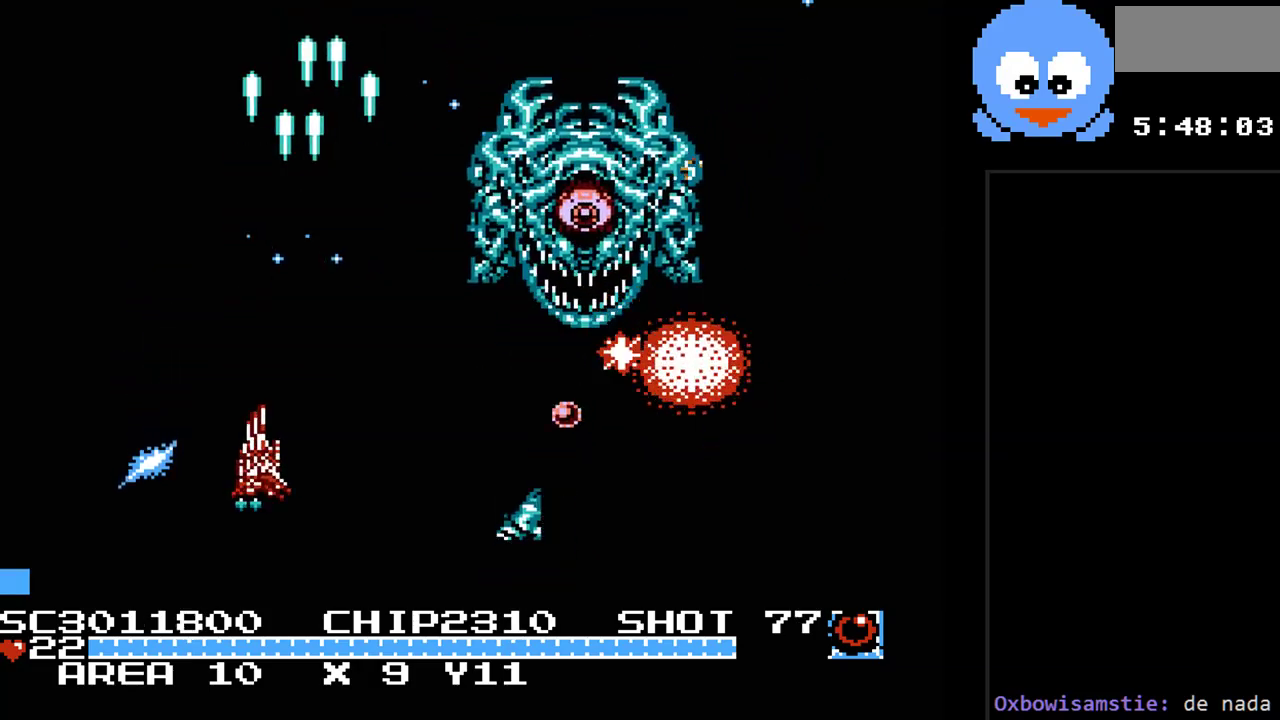
{"buttons": ["Y", "DPAD_UP", "DPAD_LEFT"], "events": [[200, "DPAD_DOWN", "up"], [367, "DPAD_UP", "down"]]}
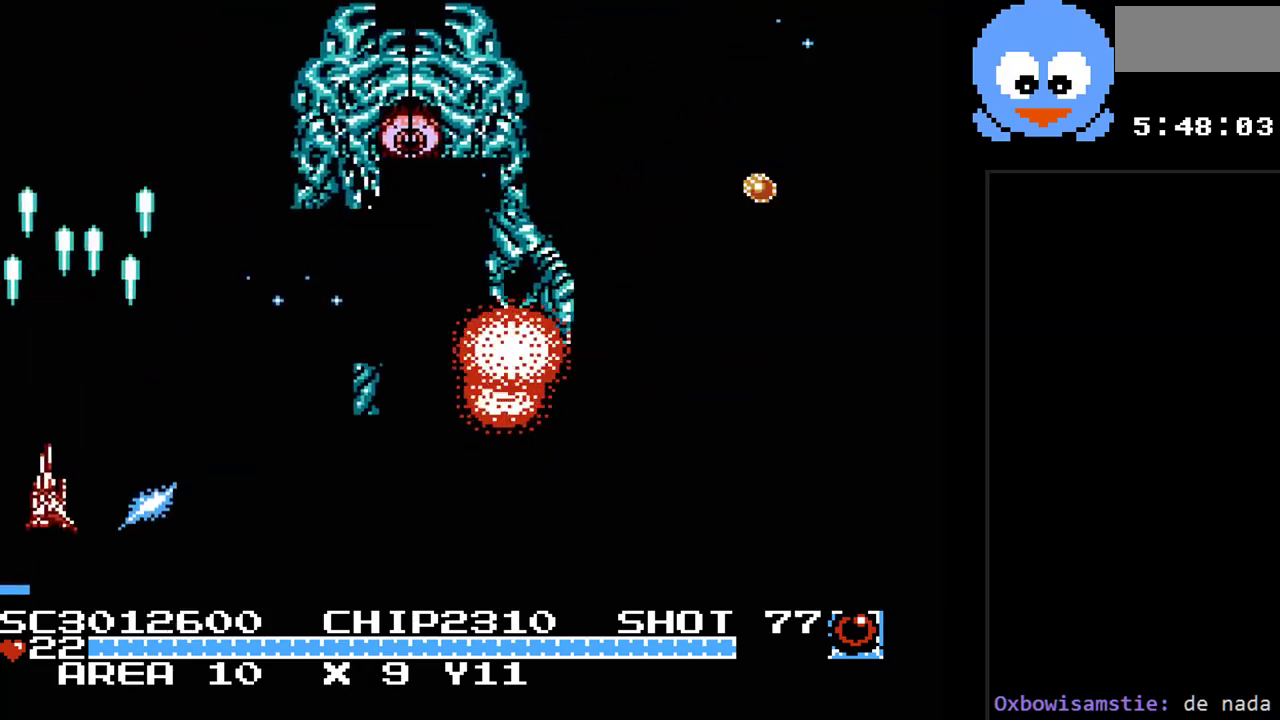
{"buttons": ["Y", "DPAD_RIGHT"], "events": [[17, "DPAD_LEFT", "up"], [50, "DPAD_DOWN", "down"], [50, "DPAD_UP", "up"], [150, "DPAD_RIGHT", "down"], [317, "DPAD_DOWN", "up"]]}
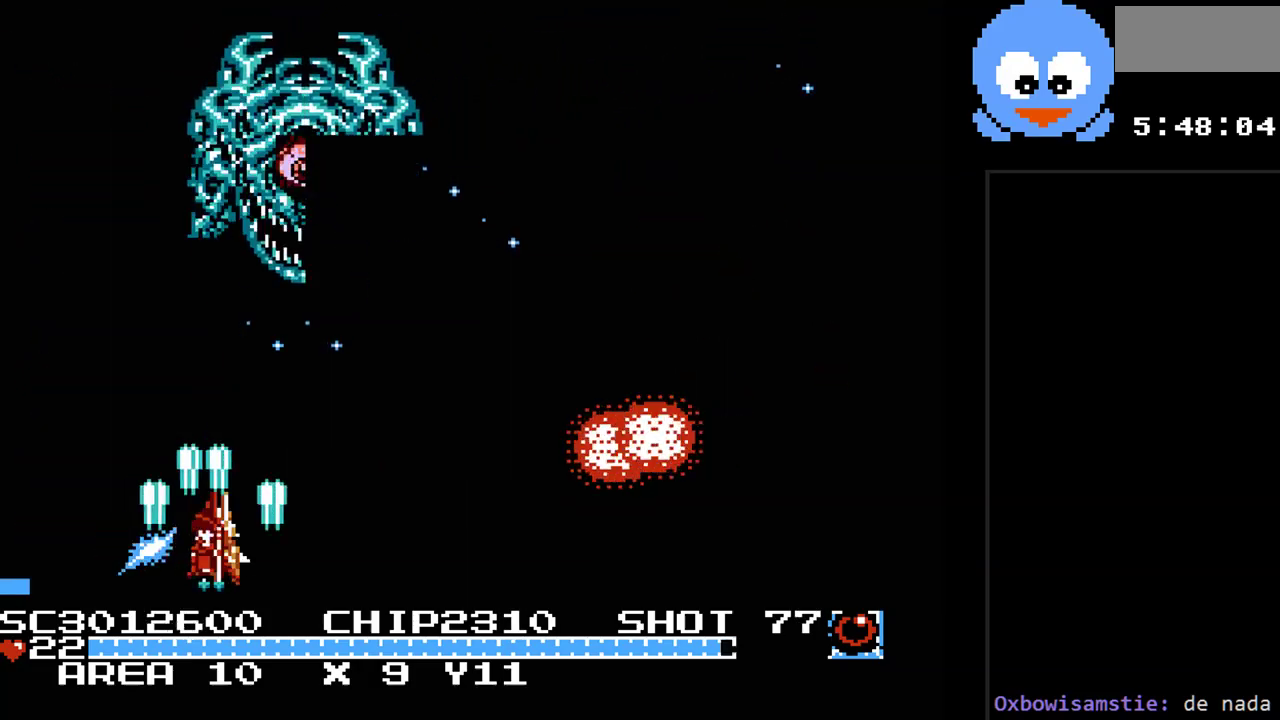
{"buttons": ["Y", "DPAD_RIGHT"], "events": []}
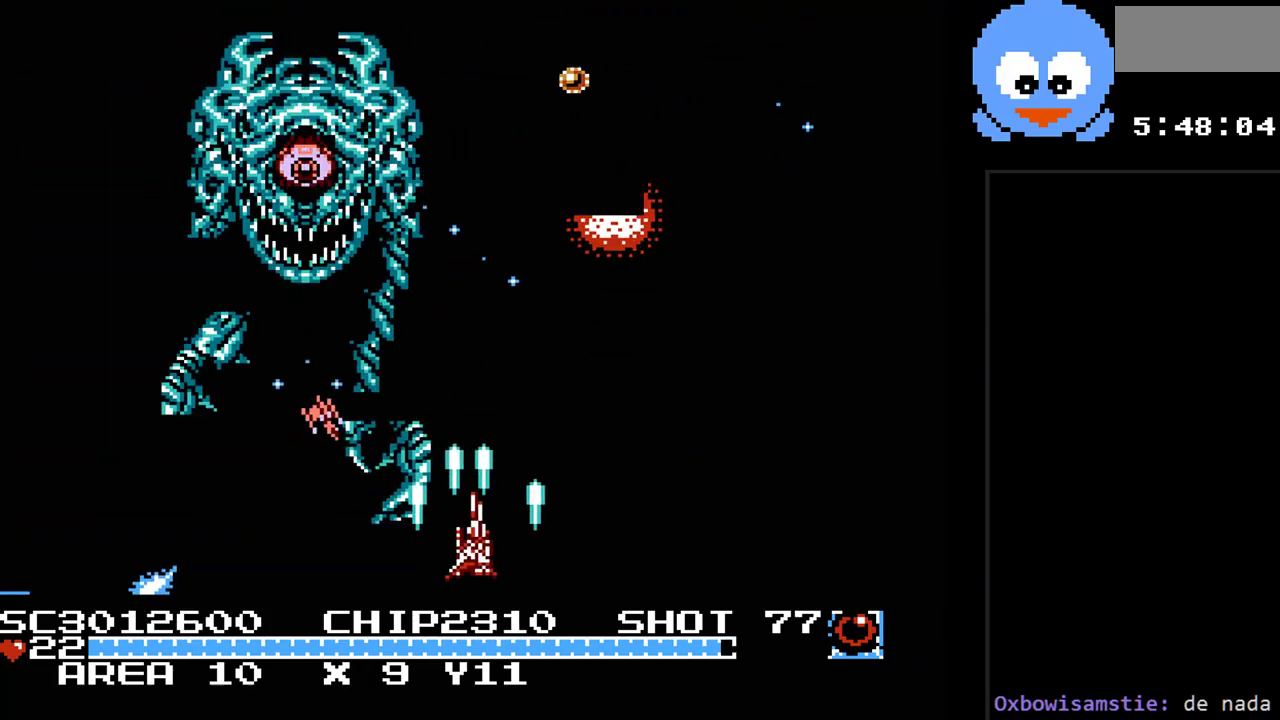
{"buttons": ["Y", "DPAD_RIGHT"], "events": []}
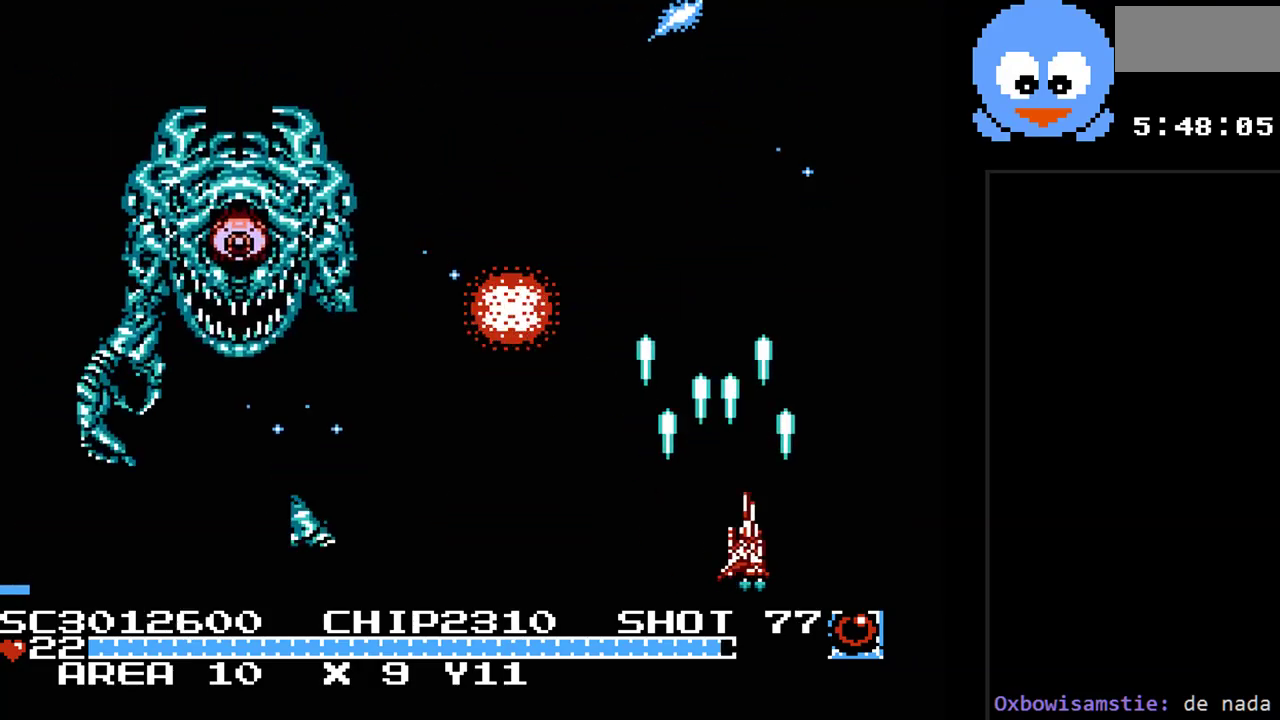
{"buttons": ["Y", "DPAD_UP", "DPAD_LEFT"], "events": [[17, "DPAD_RIGHT", "up"], [17, "DPAD_UP", "down"], [383, "DPAD_LEFT", "down"]]}
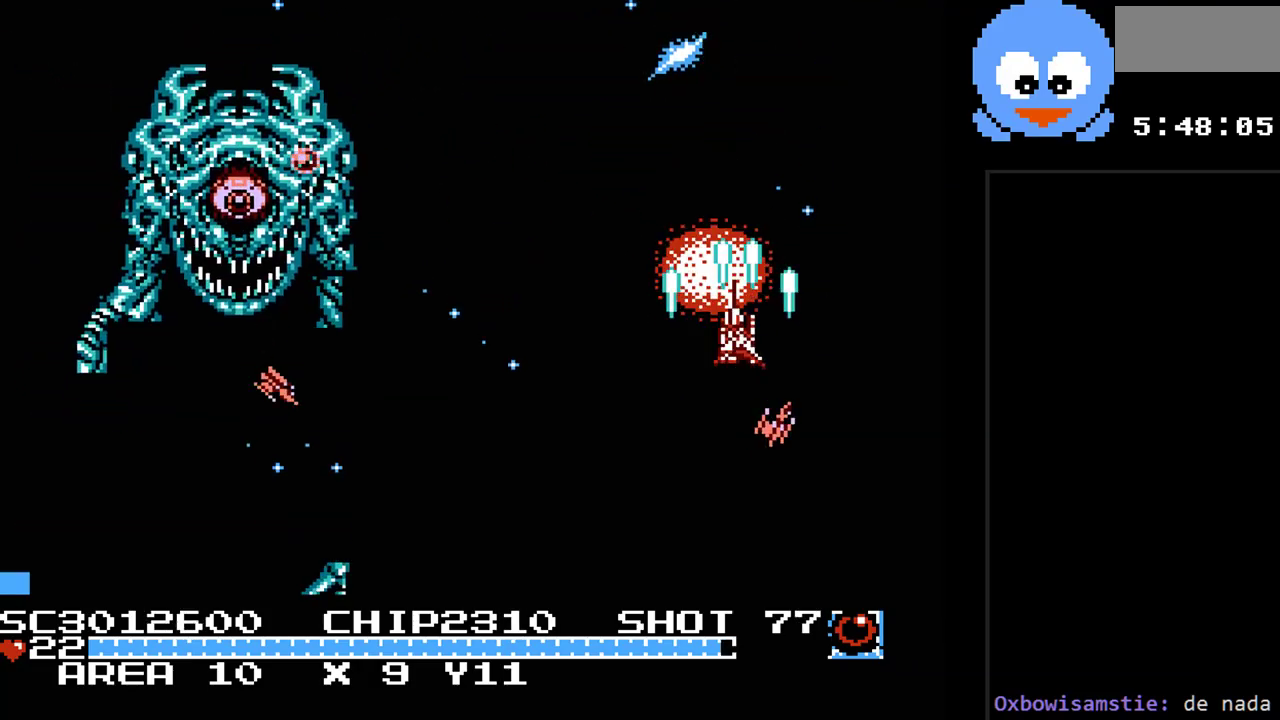
{"buttons": ["Y", "DPAD_RIGHT"], "events": [[67, "DPAD_UP", "up"], [167, "DPAD_DOWN", "down"], [267, "DPAD_LEFT", "up"], [383, "DPAD_RIGHT", "down"], [450, "DPAD_DOWN", "up"]]}
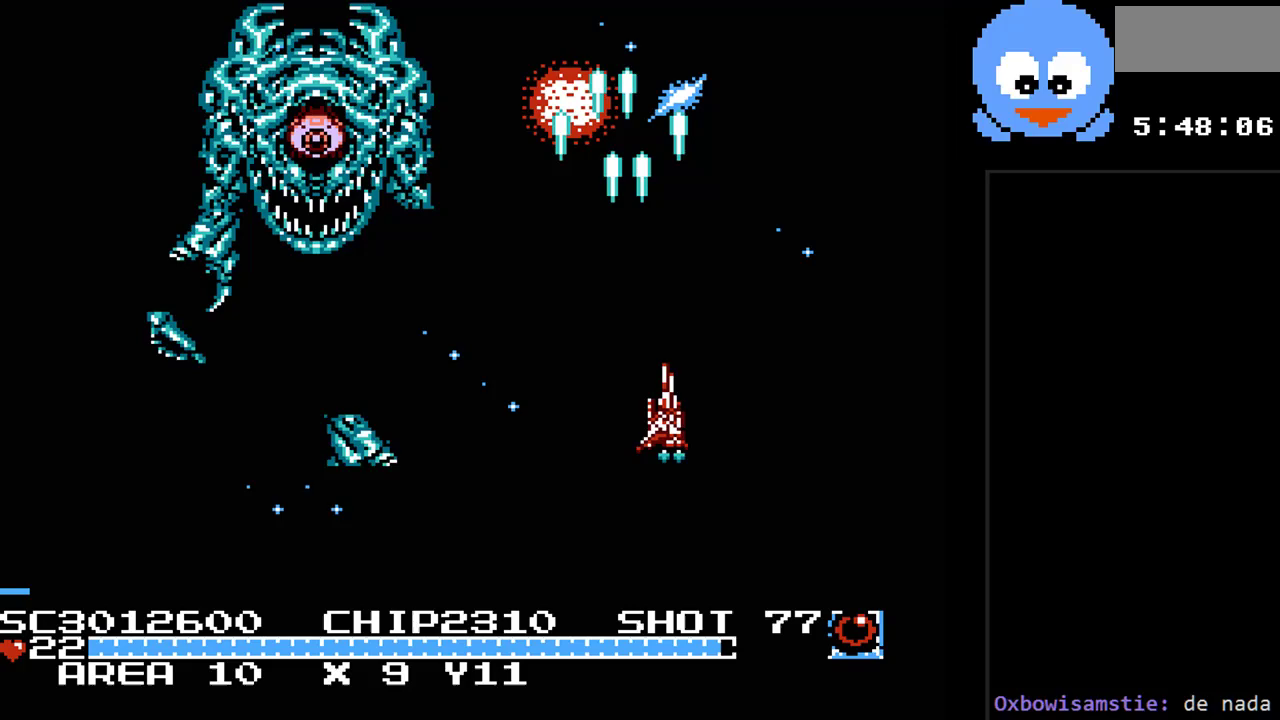
{"buttons": ["Y", "DPAD_LEFT"], "events": [[17, "DPAD_DOWN", "down"], [150, "DPAD_RIGHT", "up"], [300, "DPAD_LEFT", "down"], [433, "DPAD_DOWN", "up"]]}
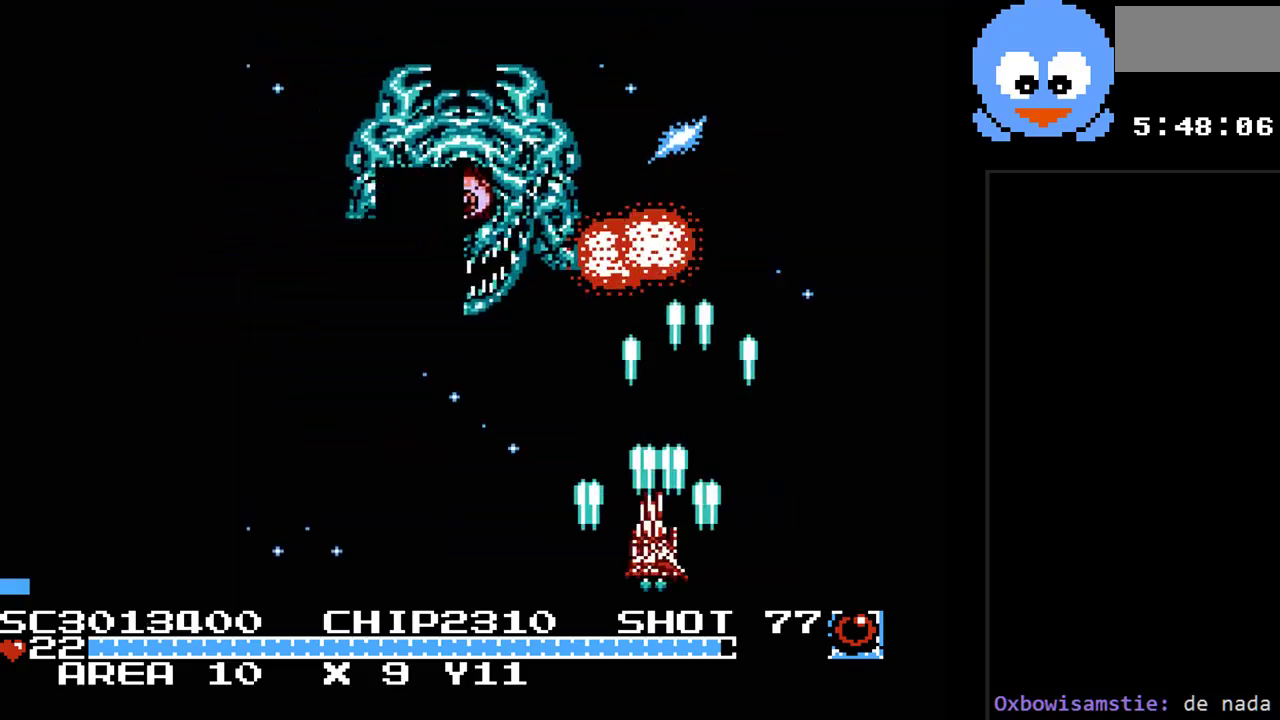
{"buttons": ["Y", "DPAD_RIGHT"], "events": [[250, "DPAD_LEFT", "up"], [450, "DPAD_RIGHT", "down"]]}
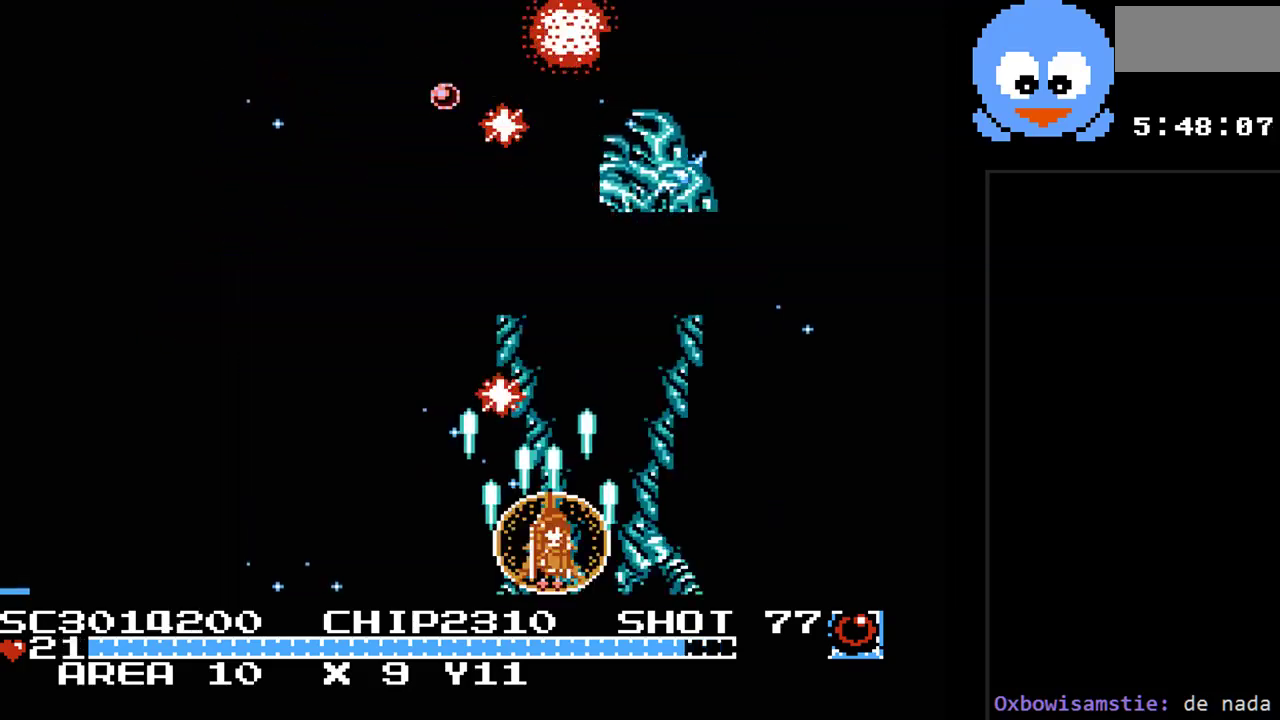
{"buttons": ["Y", "DPAD_LEFT"], "events": [[333, "DPAD_RIGHT", "up"], [417, "DPAD_LEFT", "down"]]}
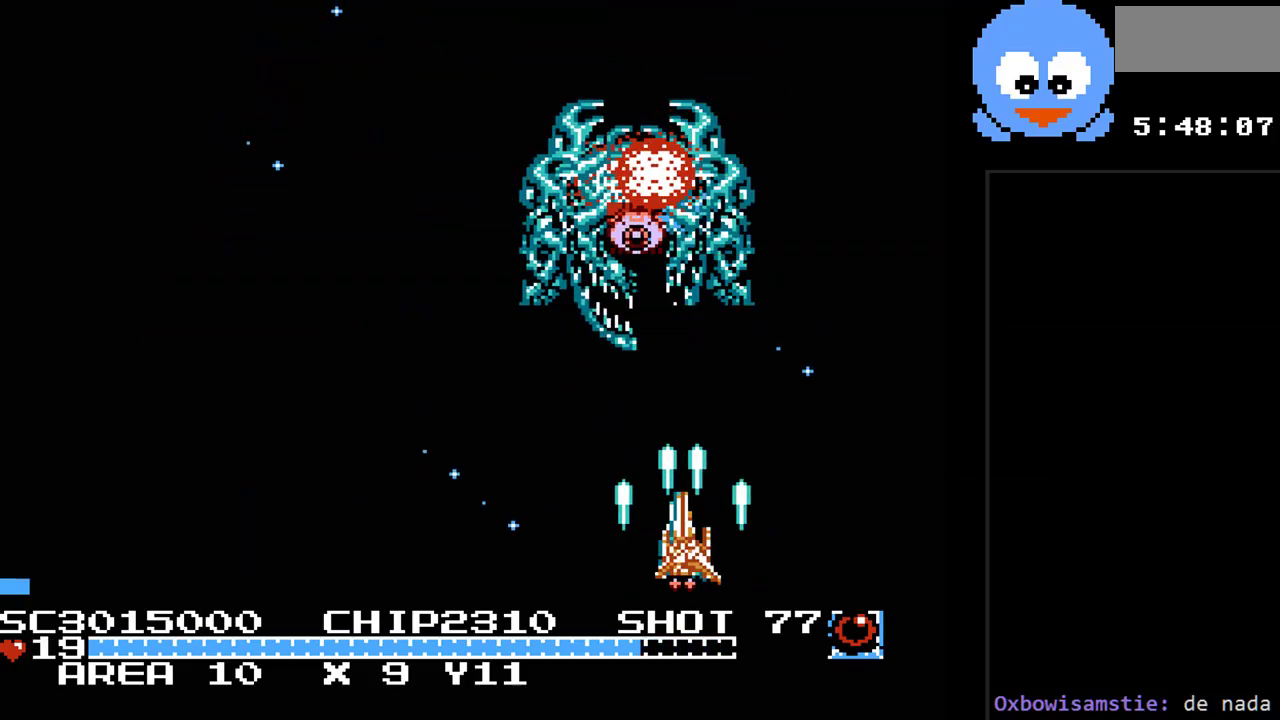
{"buttons": ["Y", "DPAD_LEFT"], "events": [[150, "DPAD_LEFT", "up"], [500, "DPAD_LEFT", "down"]]}
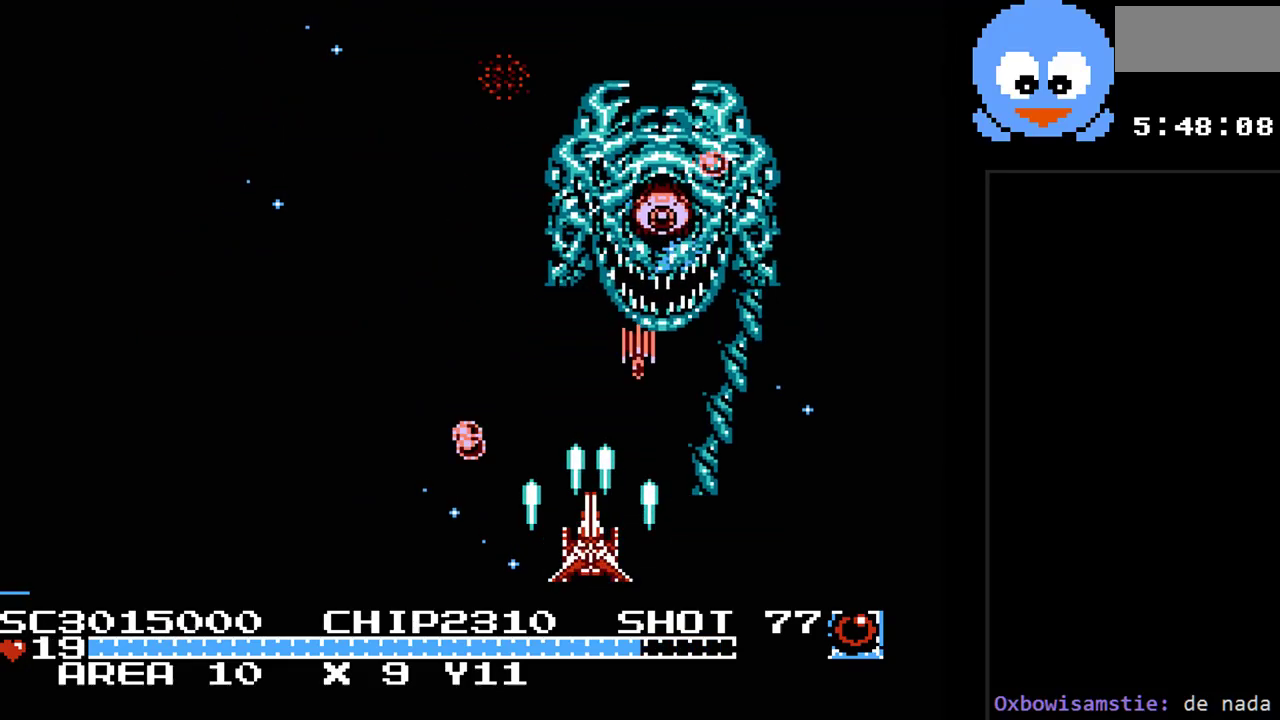
{"buttons": ["Y", "DPAD_UP", "DPAD_LEFT"], "events": [[417, "DPAD_UP", "down"]]}
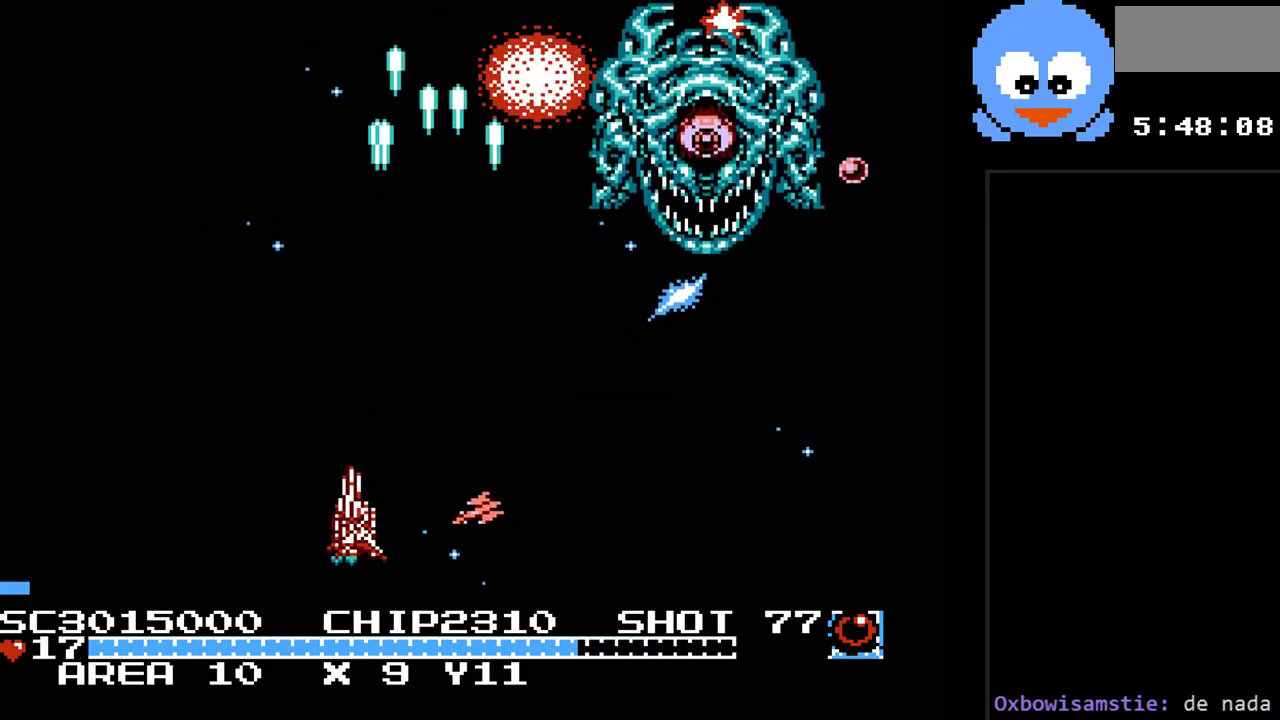
{"buttons": ["Y", "DPAD_UP", "DPAD_RIGHT"], "events": [[267, "DPAD_LEFT", "up"], [333, "DPAD_RIGHT", "down"]]}
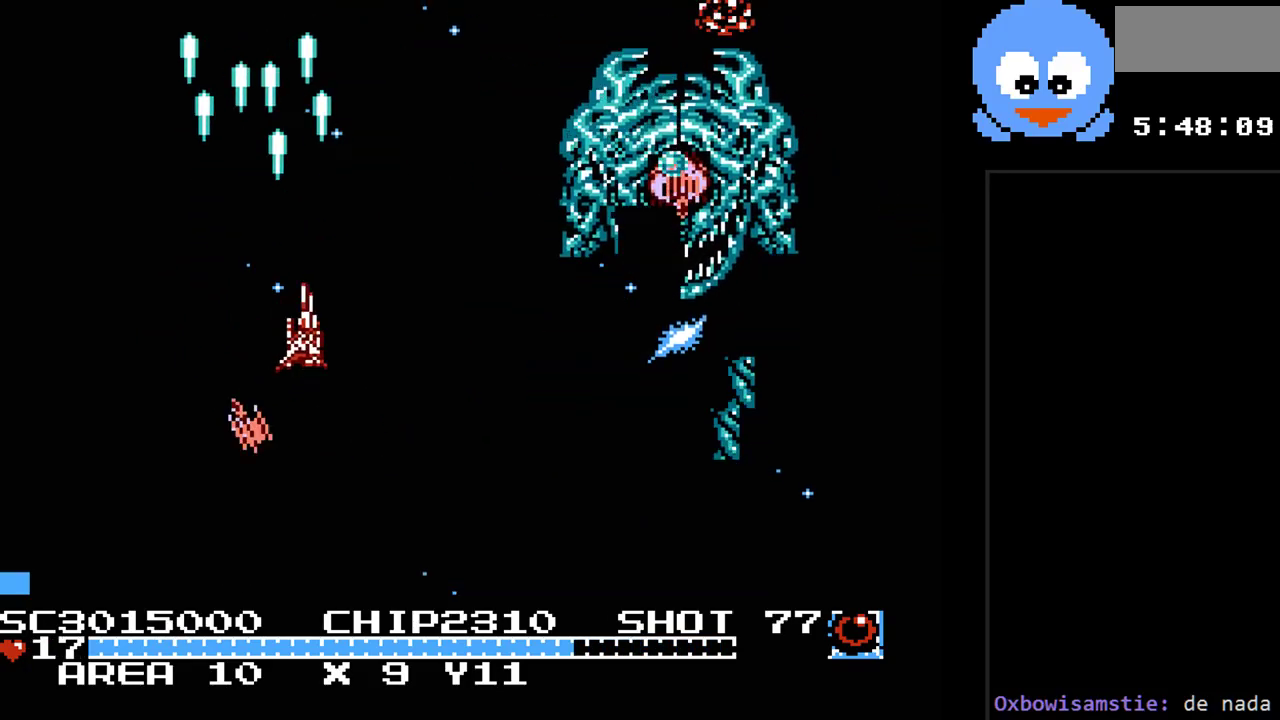
{"buttons": ["Y", "DPAD_DOWN"], "events": [[50, "DPAD_UP", "up"], [150, "DPAD_DOWN", "down"], [183, "DPAD_RIGHT", "up"], [283, "DPAD_LEFT", "down"], [433, "DPAD_LEFT", "up"]]}
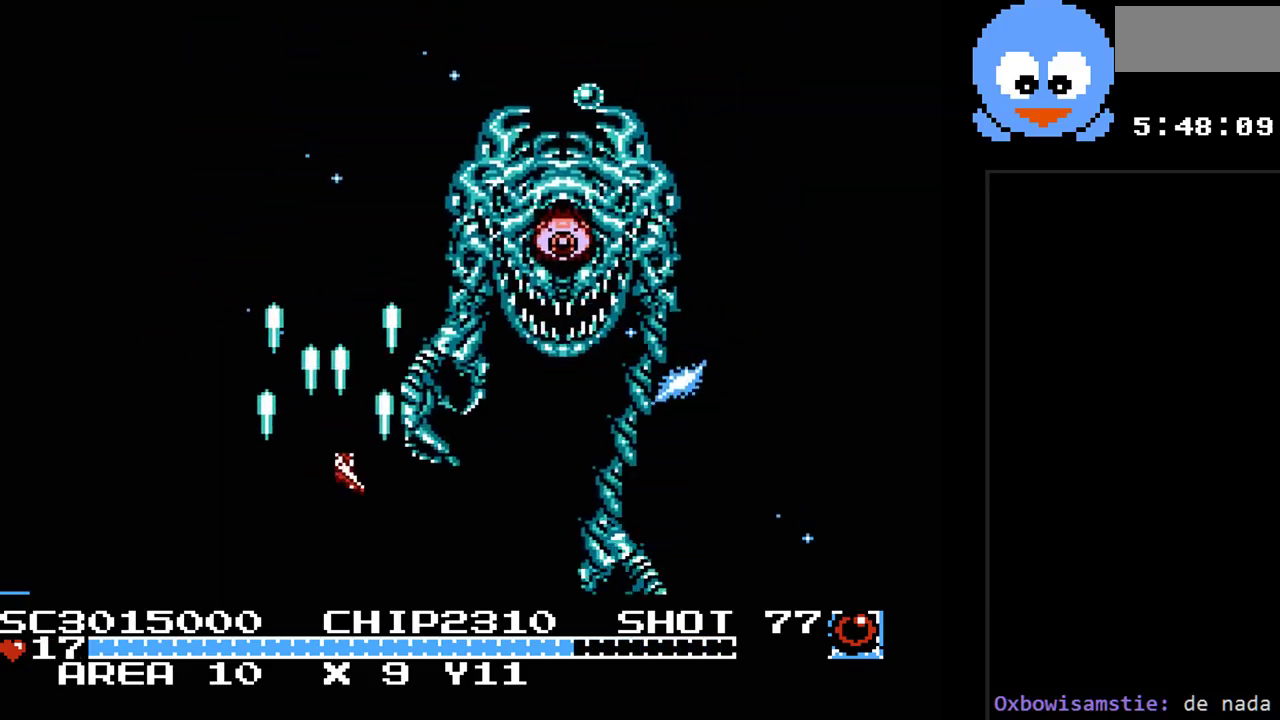
{"buttons": ["Y", "DPAD_RIGHT"], "events": [[100, "DPAD_RIGHT", "down"], [300, "B", "down"], [417, "B", "up"], [483, "DPAD_DOWN", "up"]]}
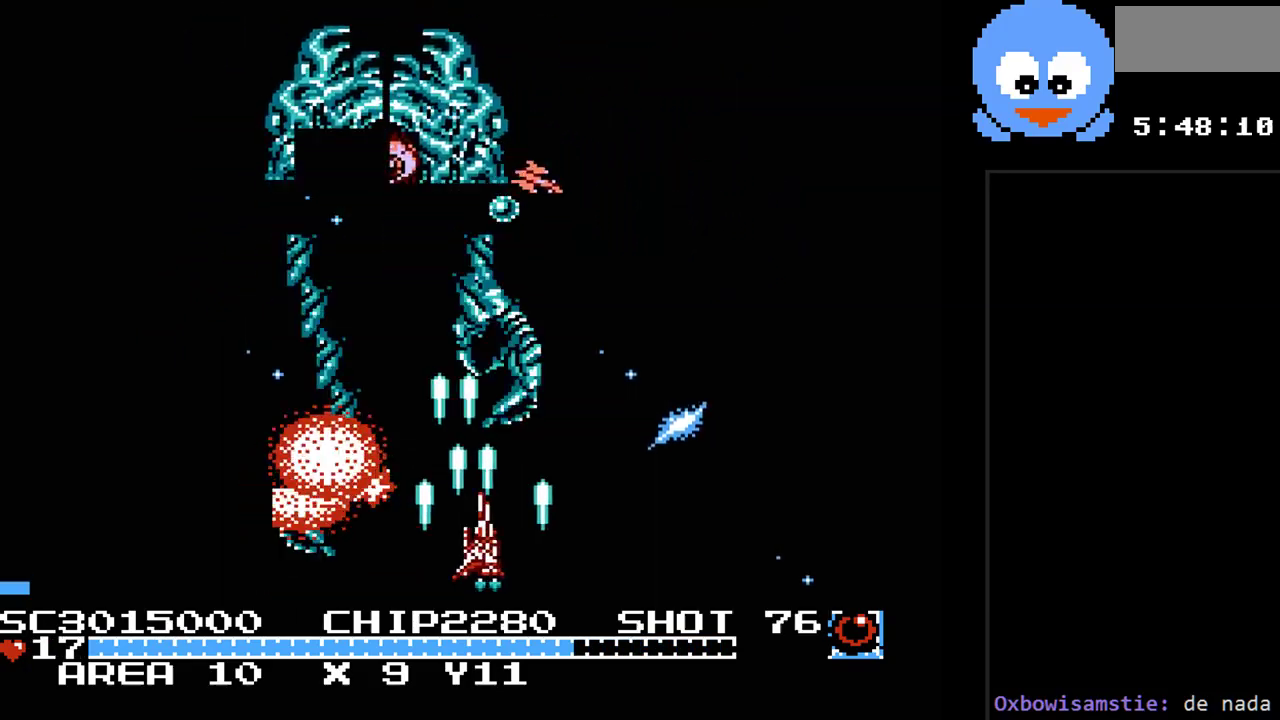
{"buttons": ["Y", "DPAD_RIGHT"], "events": []}
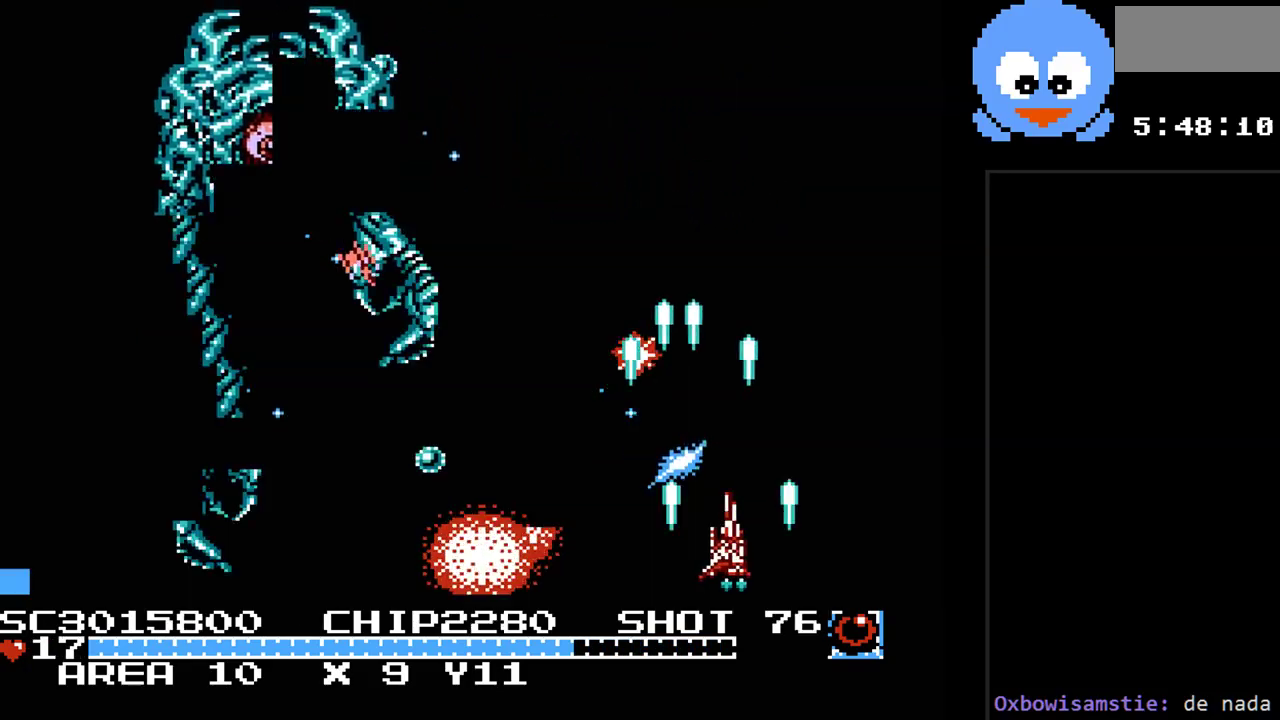
{"buttons": ["Y", "DPAD_UP", "DPAD_LEFT"], "events": [[100, "DPAD_UP", "down"], [283, "DPAD_RIGHT", "up"], [417, "DPAD_LEFT", "down"]]}